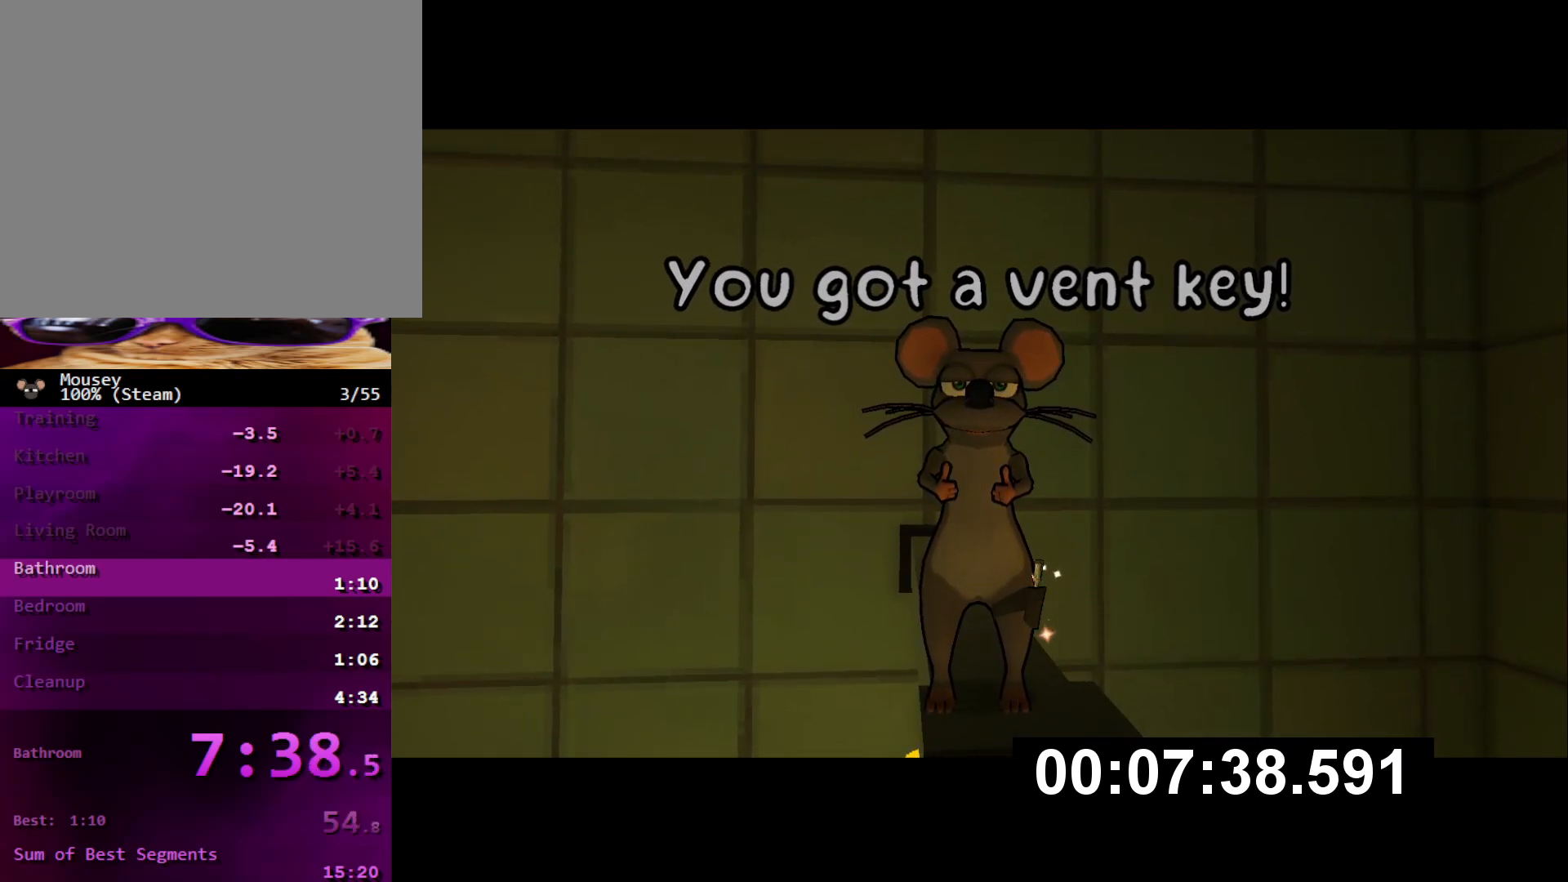
Gameplay with a controller (PlayStation layout); each line is a JSON object with the inputs held at the frame after it. "events" lists button and stick changes between this image and that frame as [ms after this image, input, new state], when the widget could be followed in between. Not read: L3 R3.
{"buttons": [], "left_stick": "center", "right_stick": "left", "events": [[100, "right_stick", "down-right"], [183, "right_stick", "down-left"], [350, "right_stick", "center"], [484, "right_stick", "left"]]}
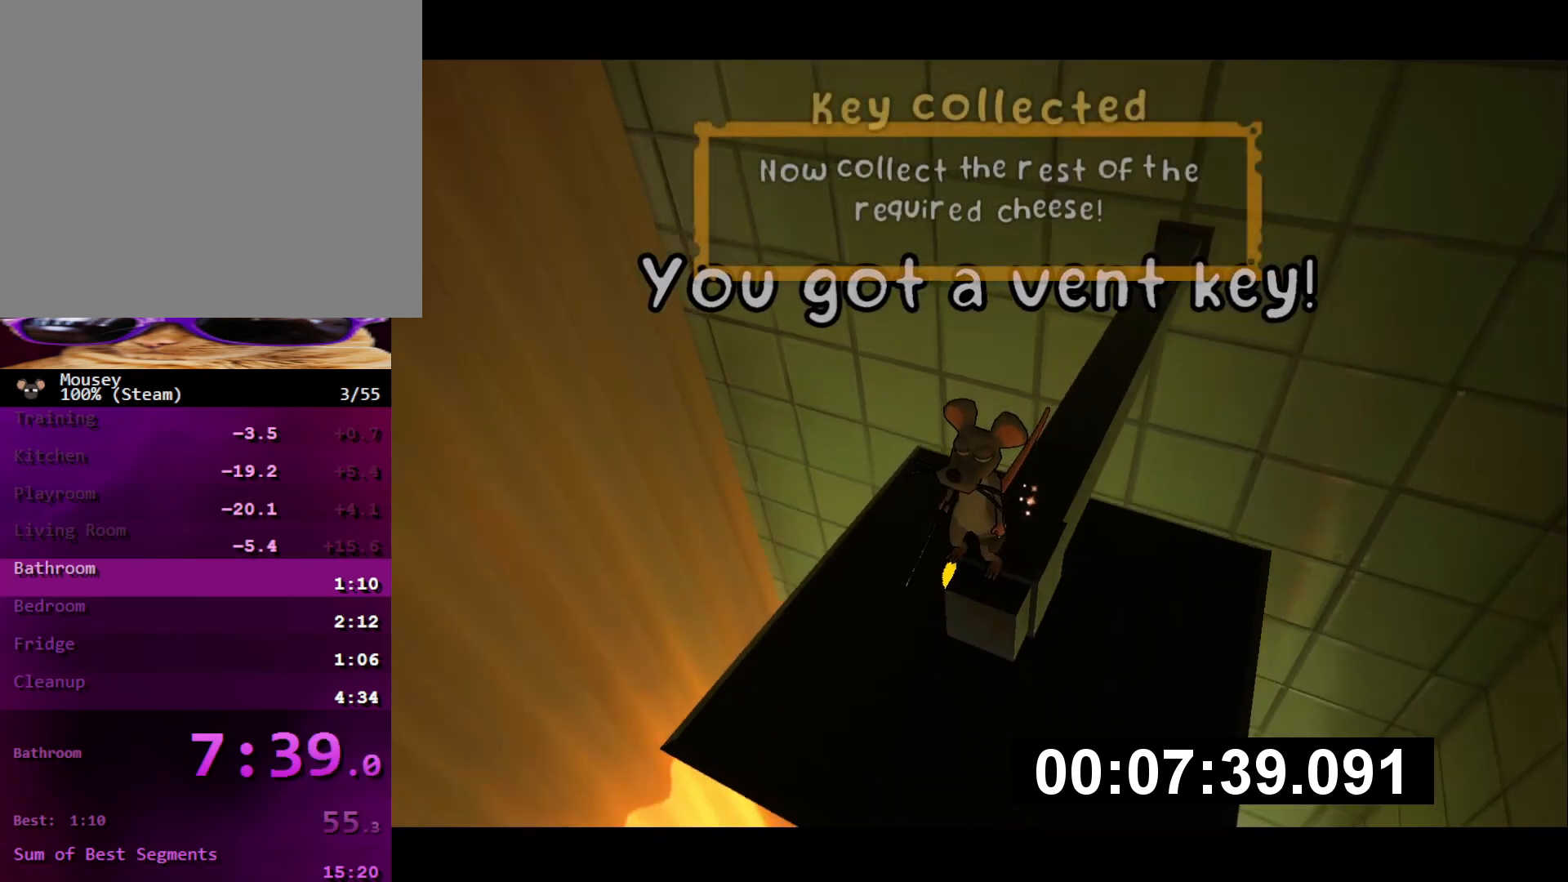
{"buttons": [], "left_stick": "up-left", "right_stick": "center", "events": [[17, "left_stick", "up-left"], [217, "left_stick", "center"], [334, "right_stick", "center"], [417, "left_stick", "up-left"]]}
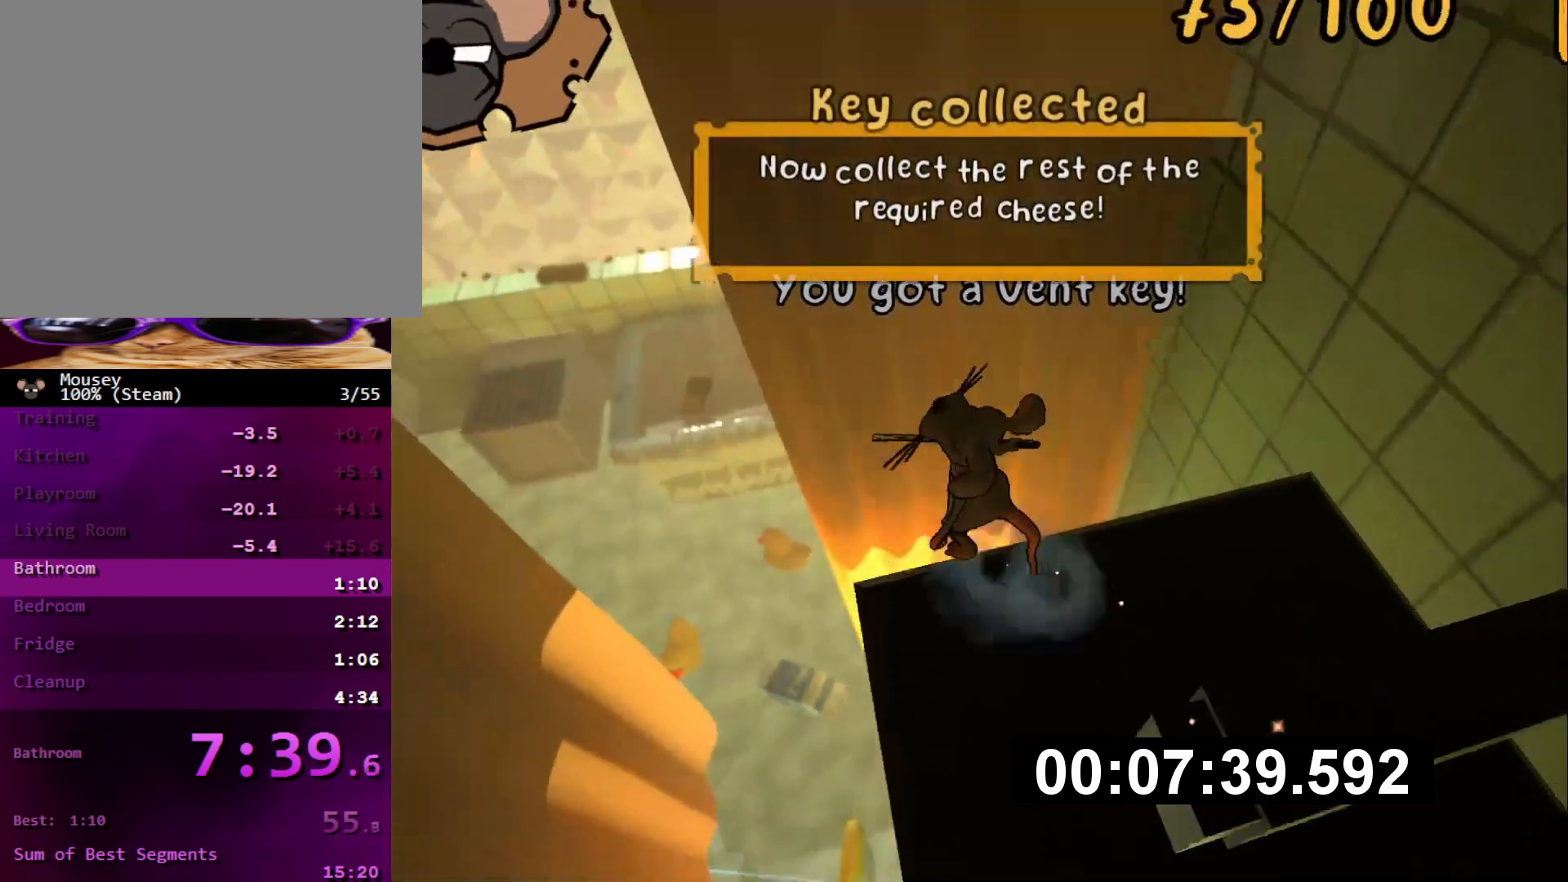
{"buttons": [], "left_stick": "up-left", "right_stick": "center", "events": []}
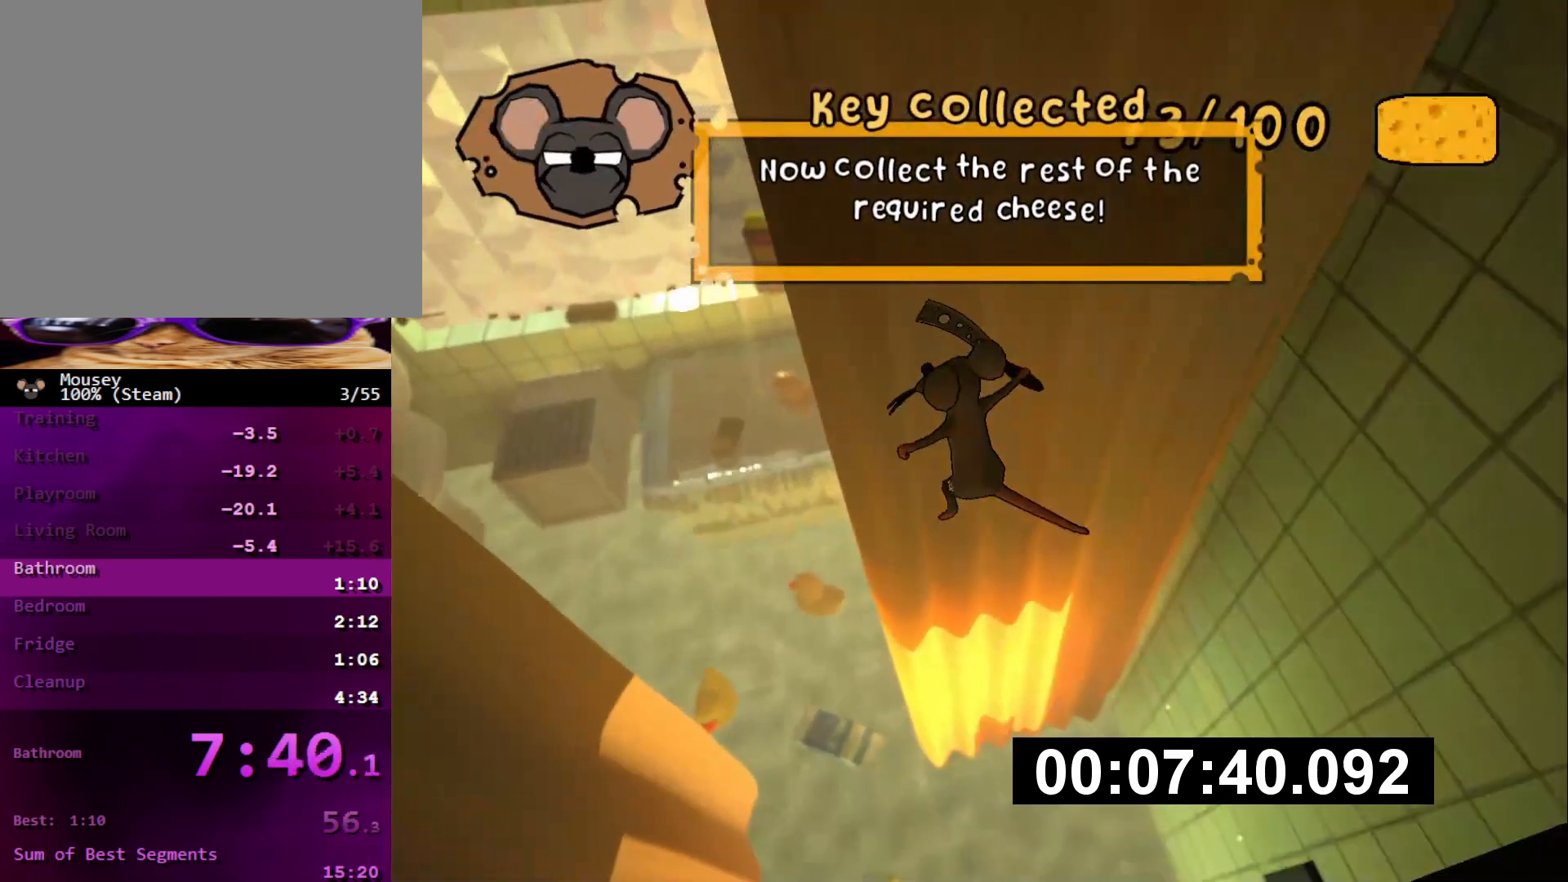
{"buttons": [], "left_stick": "up-right", "right_stick": "center", "events": [[384, "left_stick", "up-right"]]}
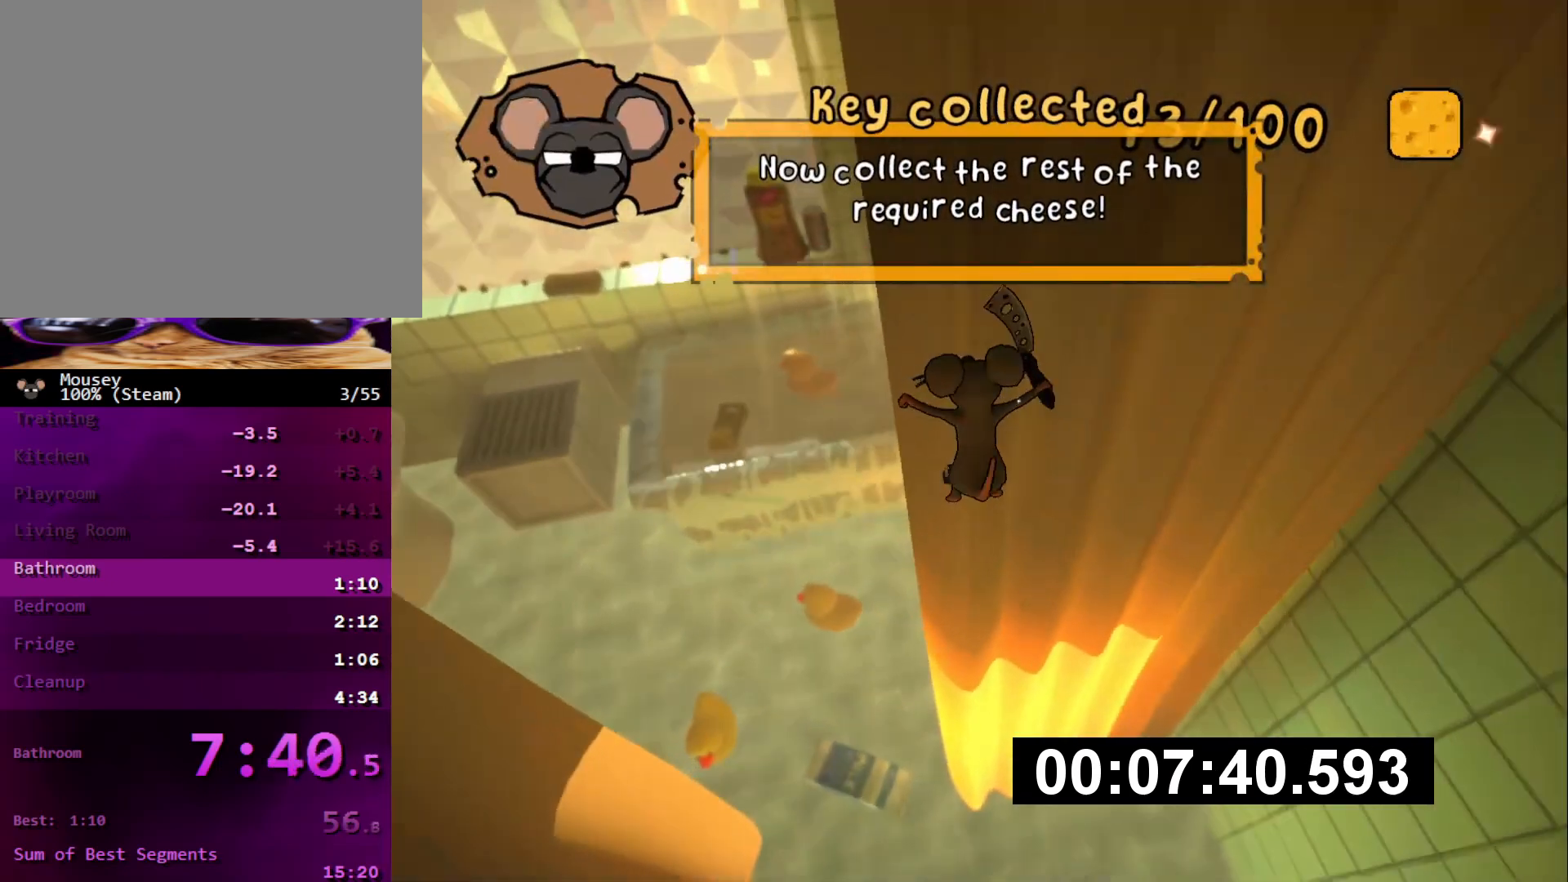
{"buttons": [], "left_stick": "center", "right_stick": "center", "events": [[67, "left_stick", "up-left"], [200, "left_stick", "down-left"], [334, "left_stick", "center"], [400, "SQUARE", "down"], [484, "SQUARE", "up"]]}
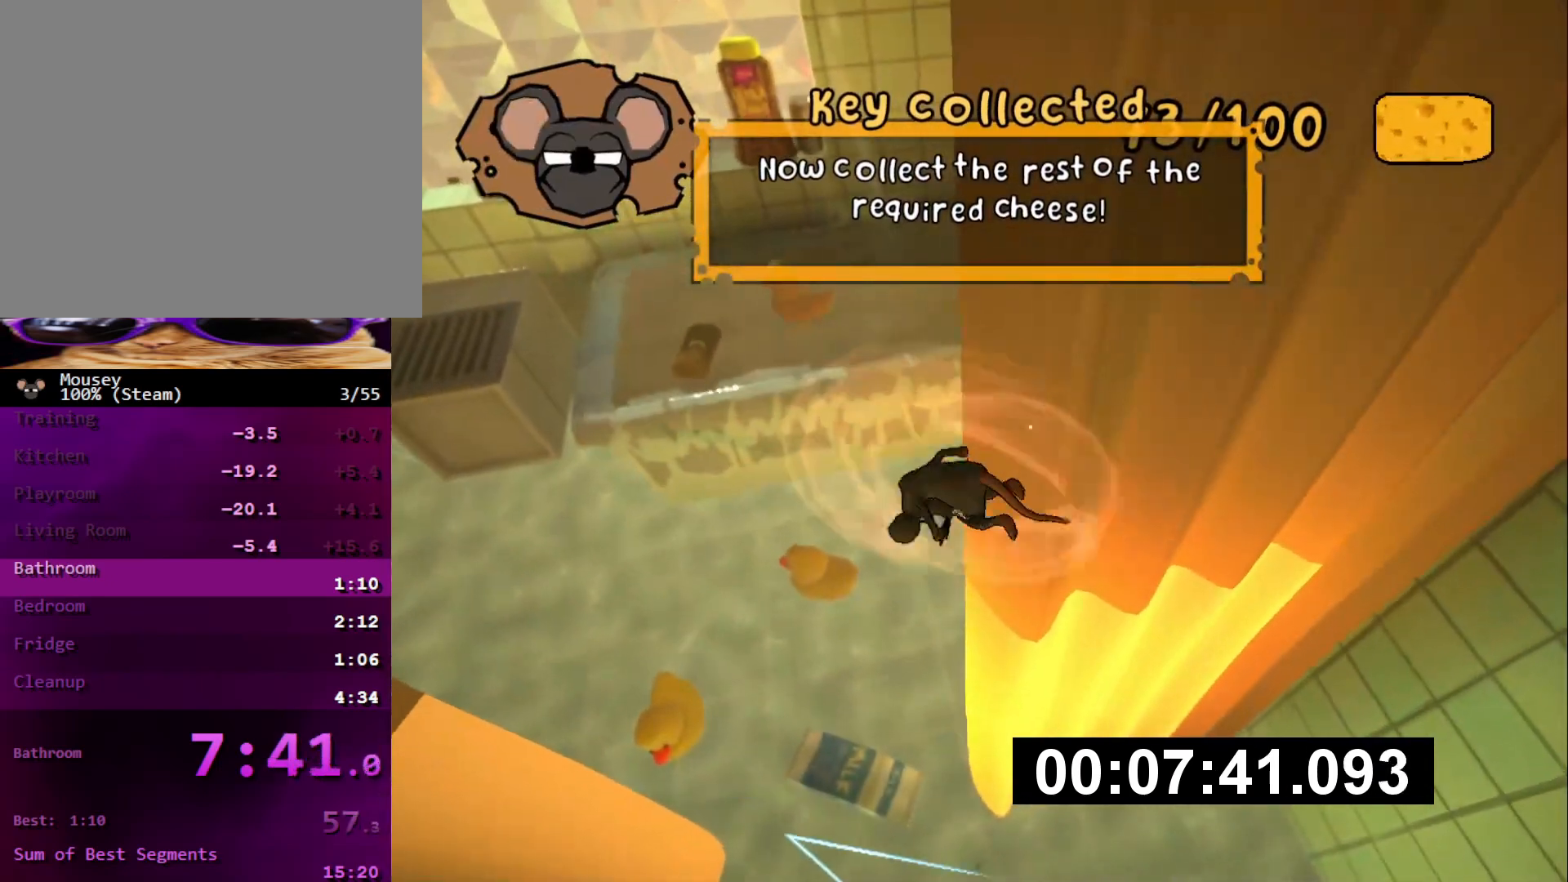
{"buttons": [], "left_stick": "left", "right_stick": "center", "events": [[201, "left_stick", "left"], [367, "left_stick", "center"], [484, "left_stick", "left"]]}
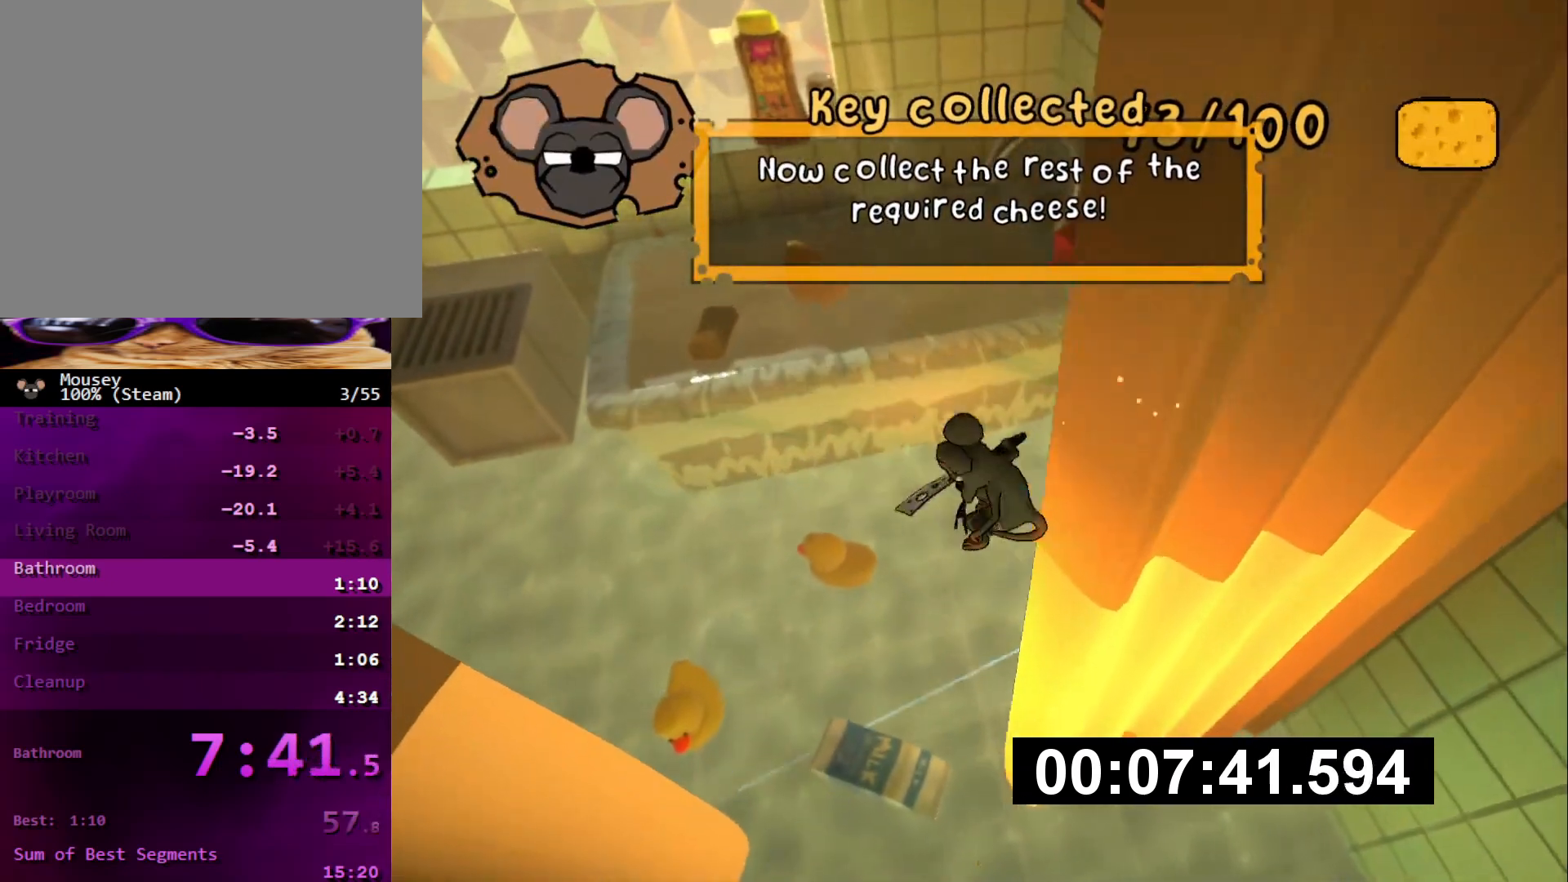
{"buttons": [], "left_stick": "up-left", "right_stick": "center", "events": [[133, "left_stick", "center"], [350, "left_stick", "up"], [417, "left_stick", "up-left"]]}